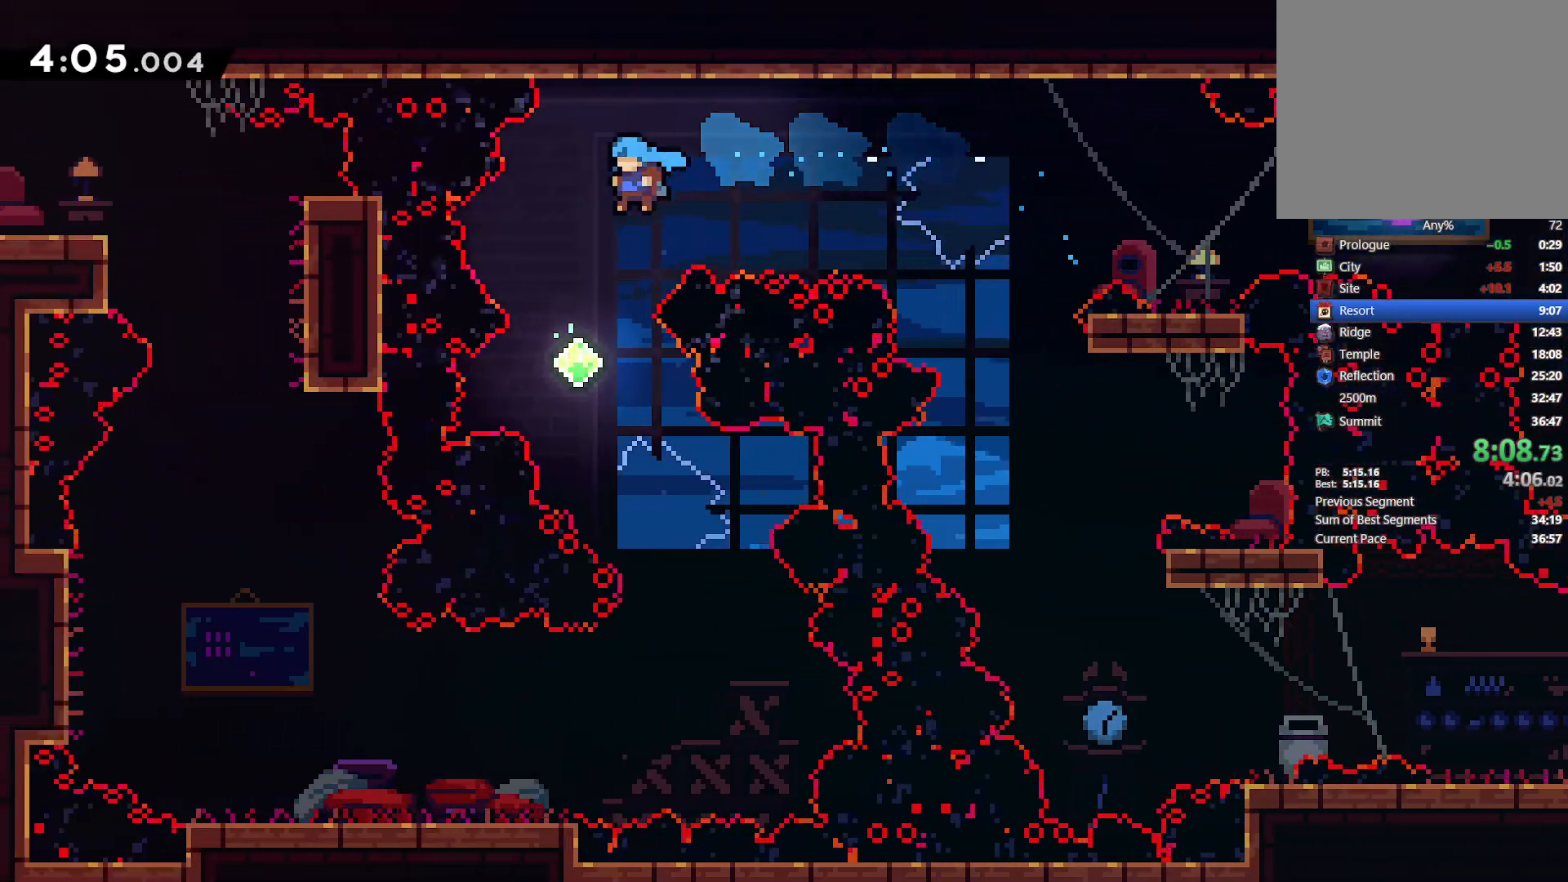
Gameplay with a controller (PlayStation layout); each line is a JSON object with the inputs held at the frame after it (dt_ms = milliseconds from this image to that frame). "events" lists button and stick changes between this image and that frame as [ms after this image, input, new state], when the widget could be followed in between. Not read: START TOUCHPAD.
{"dt_ms": 500, "buttons": ["DPAD_LEFT"], "left_stick": "center", "right_stick": "center", "events": [[100, "DPAD_RIGHT", "down"], [433, "DPAD_RIGHT", "up"], [500, "DPAD_LEFT", "down"]]}
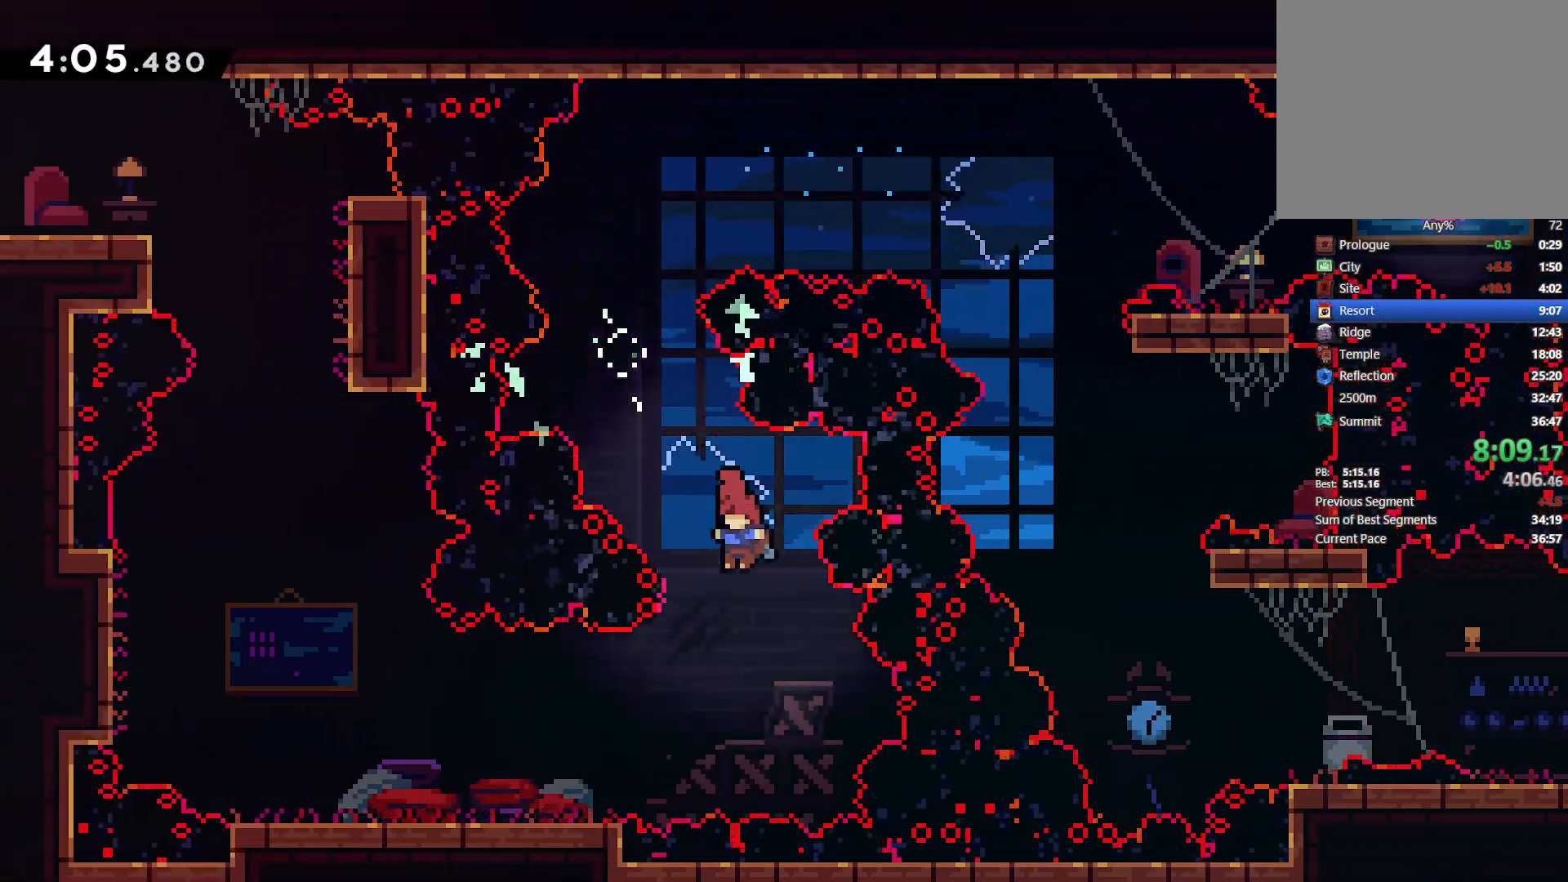
{"dt_ms": 500, "buttons": ["CROSS", "DPAD_LEFT"], "left_stick": "center", "right_stick": "center", "events": [[33, "DPAD_DOWN", "down"], [183, "SQUARE", "down"], [300, "SQUARE", "up"], [383, "CROSS", "down"], [383, "DPAD_DOWN", "up"]]}
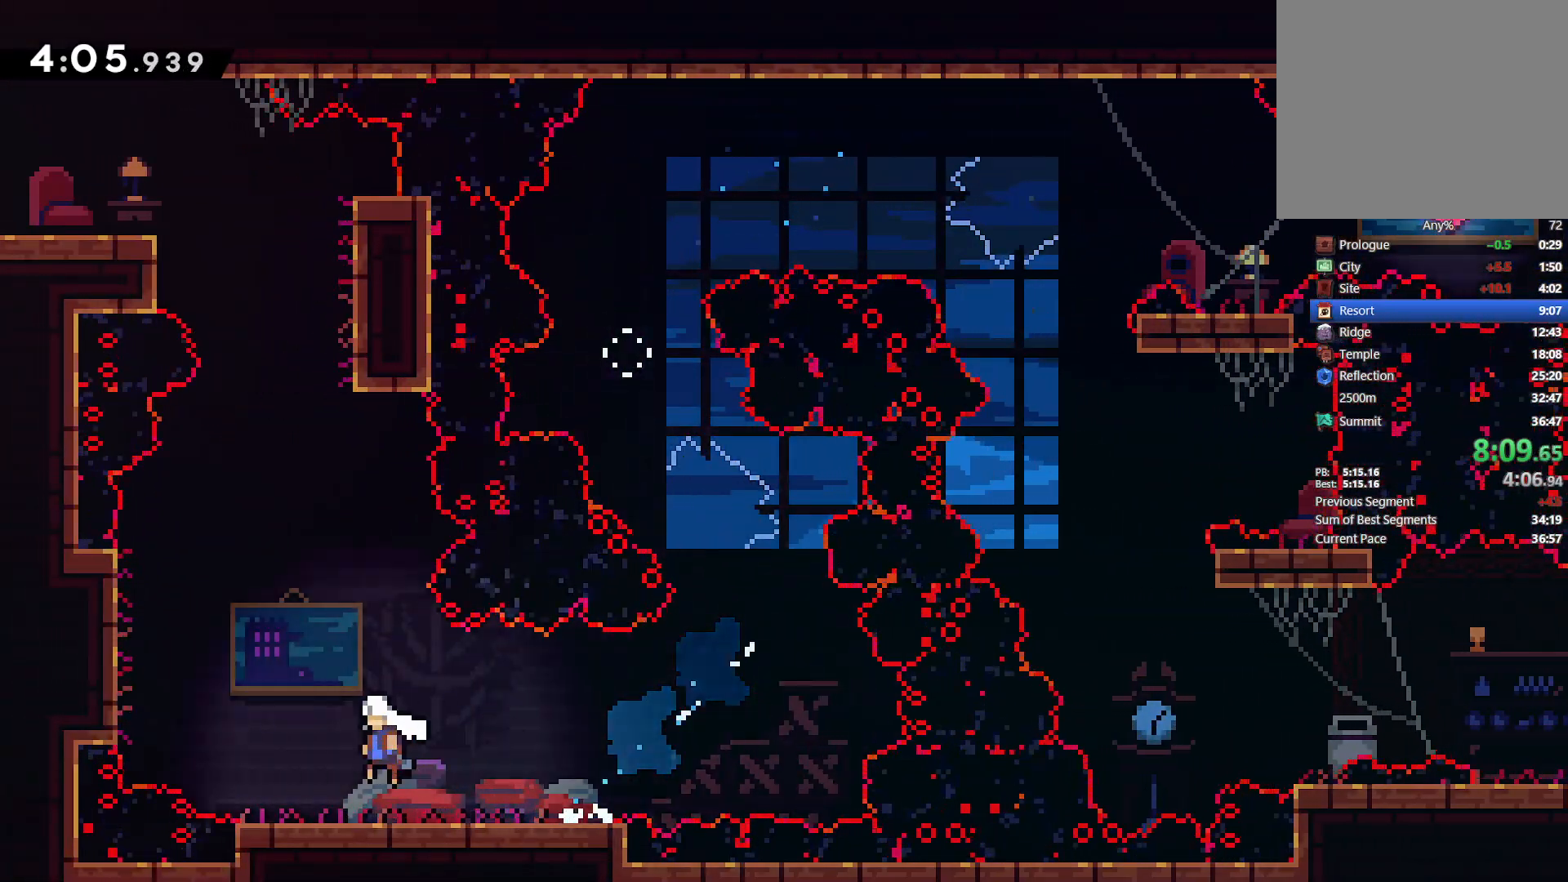
{"dt_ms": 500, "buttons": ["L2", "DPAD_UP", "DPAD_LEFT"], "left_stick": "center", "right_stick": "center", "events": [[50, "L2", "down"], [150, "CROSS", "up"], [217, "CROSS", "down"], [450, "DPAD_UP", "down"], [483, "CROSS", "up"]]}
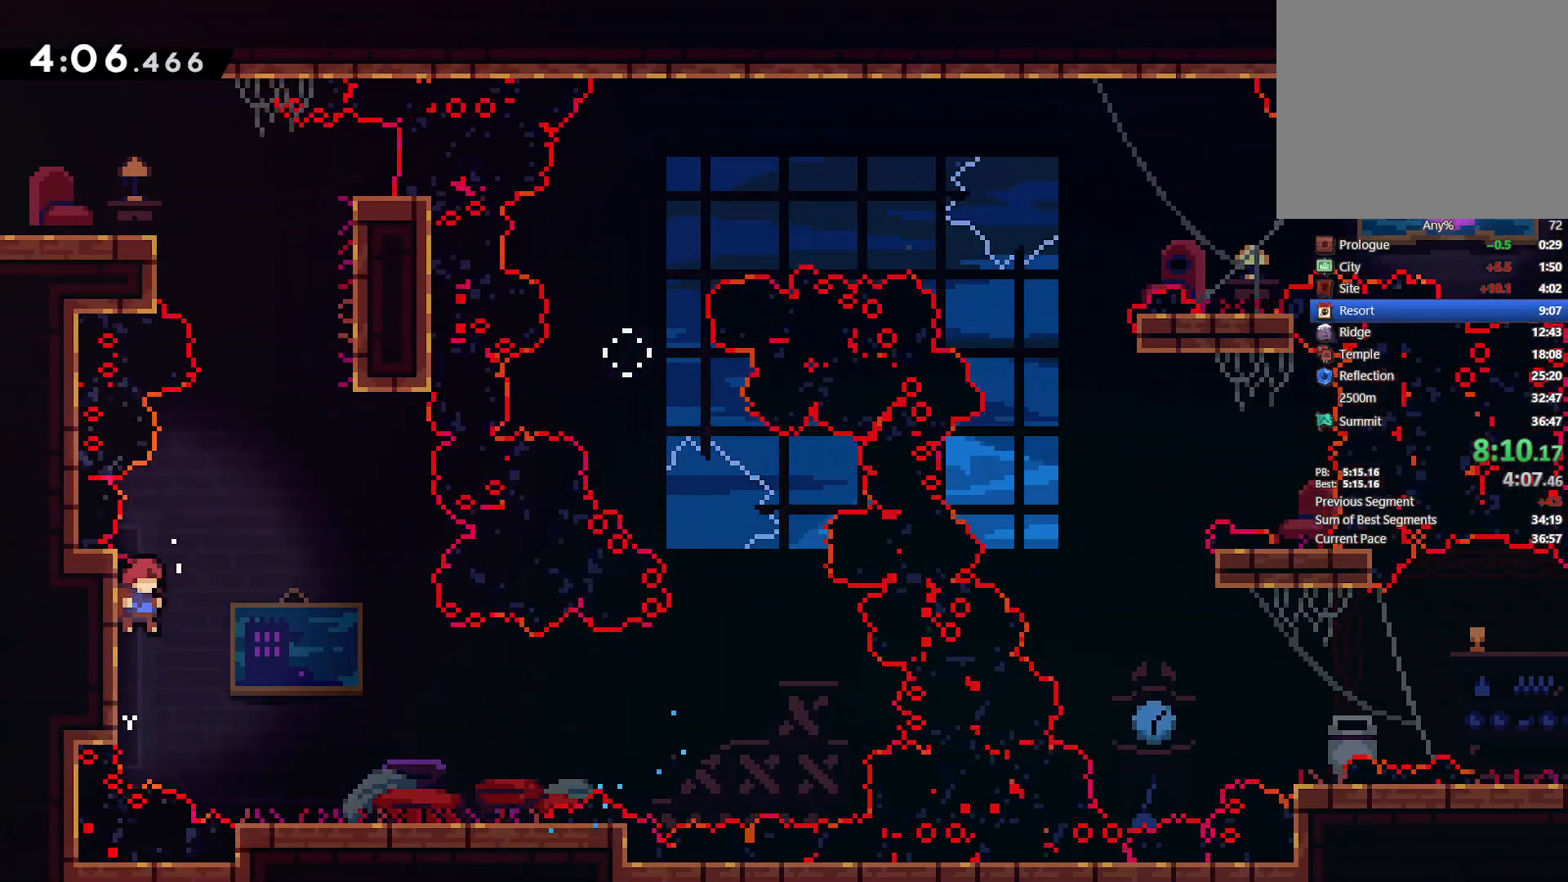
{"dt_ms": 500, "buttons": ["SQUARE", "L2", "DPAD_UP"], "left_stick": "center", "right_stick": "center", "events": [[17, "DPAD_LEFT", "up"], [17, "DPAD_RIGHT", "down"], [17, "DPAD_UP", "up"], [33, "CROSS", "down"], [317, "CROSS", "up"], [317, "DPAD_UP", "down"], [383, "DPAD_RIGHT", "up"], [400, "SQUARE", "down"]]}
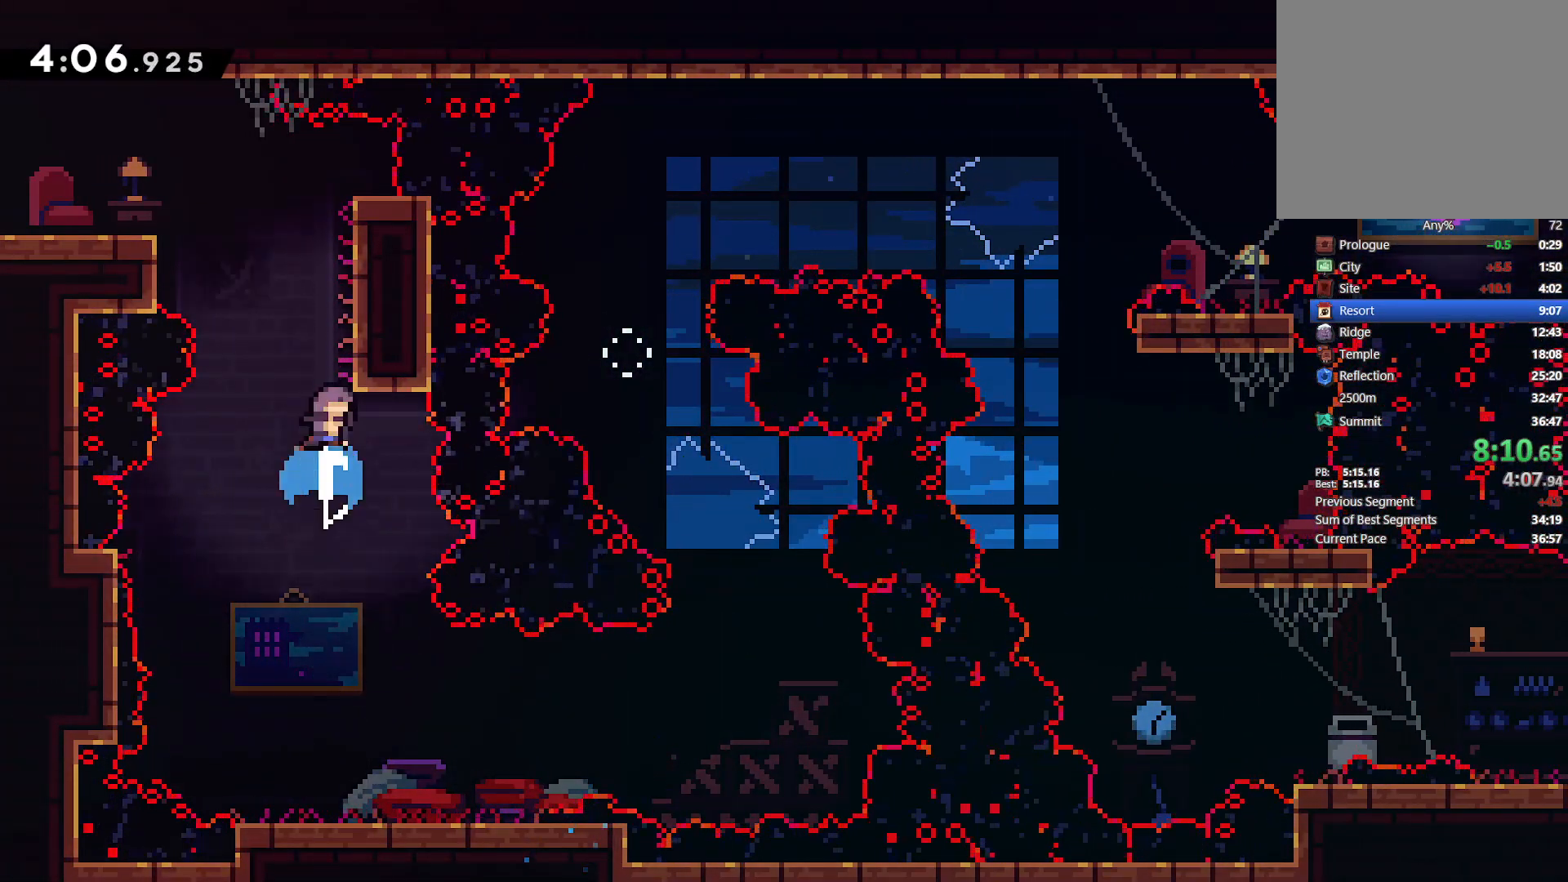
{"dt_ms": 500, "buttons": ["DPAD_DOWN", "DPAD_LEFT"], "left_stick": "center", "right_stick": "center", "events": [[33, "SQUARE", "up"], [100, "CROSS", "down"], [200, "DPAD_LEFT", "down"], [200, "DPAD_UP", "up"], [233, "CROSS", "up"], [300, "DPAD_DOWN", "down"], [300, "L2", "up"]]}
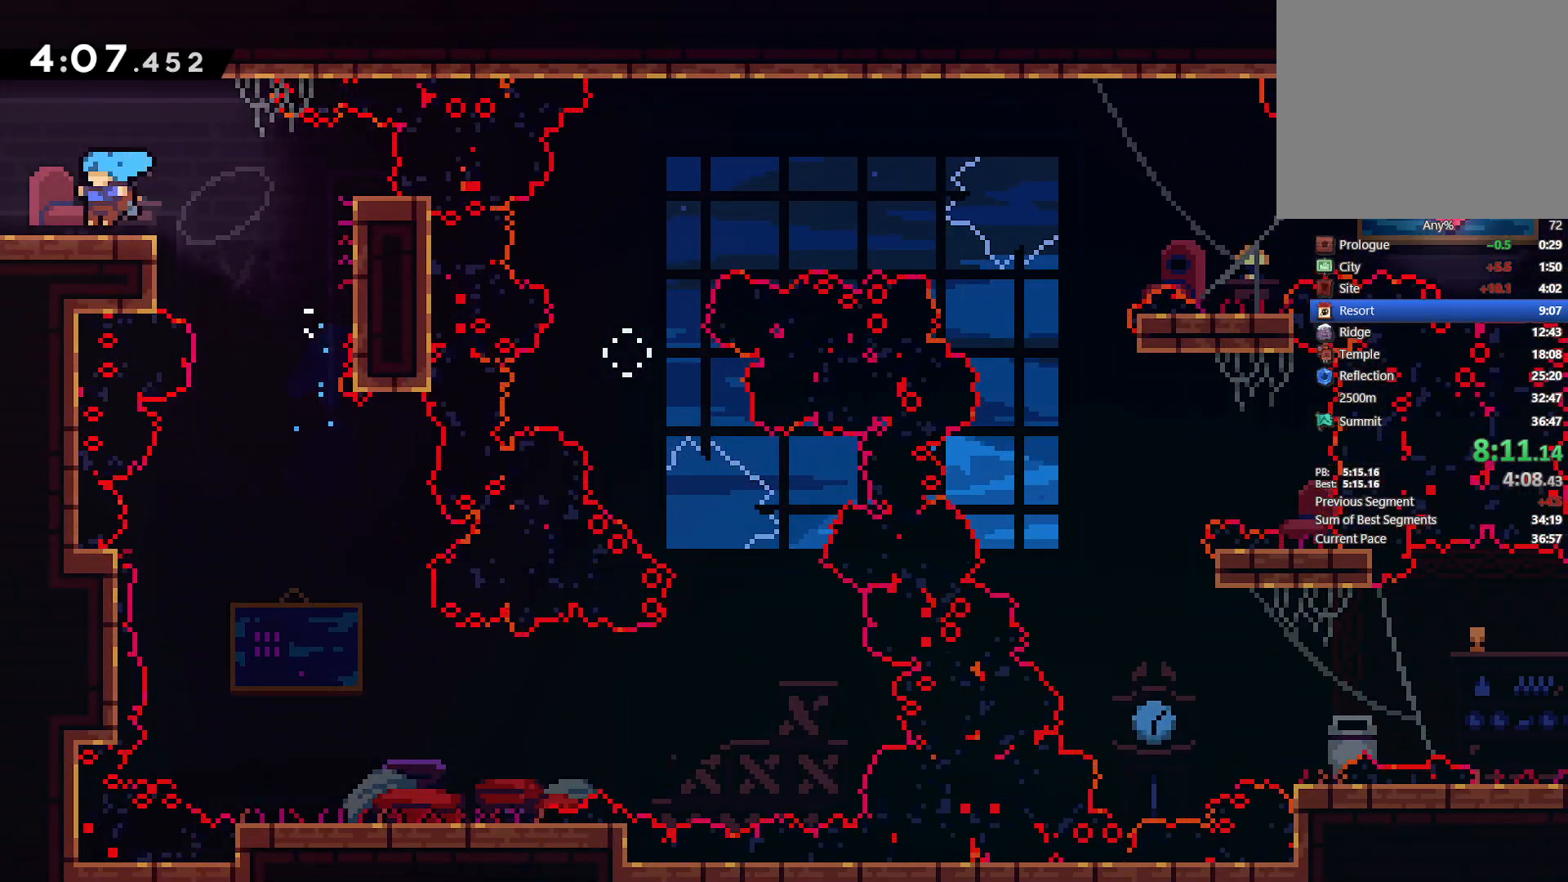
{"dt_ms": 500, "buttons": ["DPAD_DOWN", "DPAD_LEFT"], "left_stick": "center", "right_stick": "center", "events": [[67, "SQUARE", "down"], [150, "SQUARE", "up"]]}
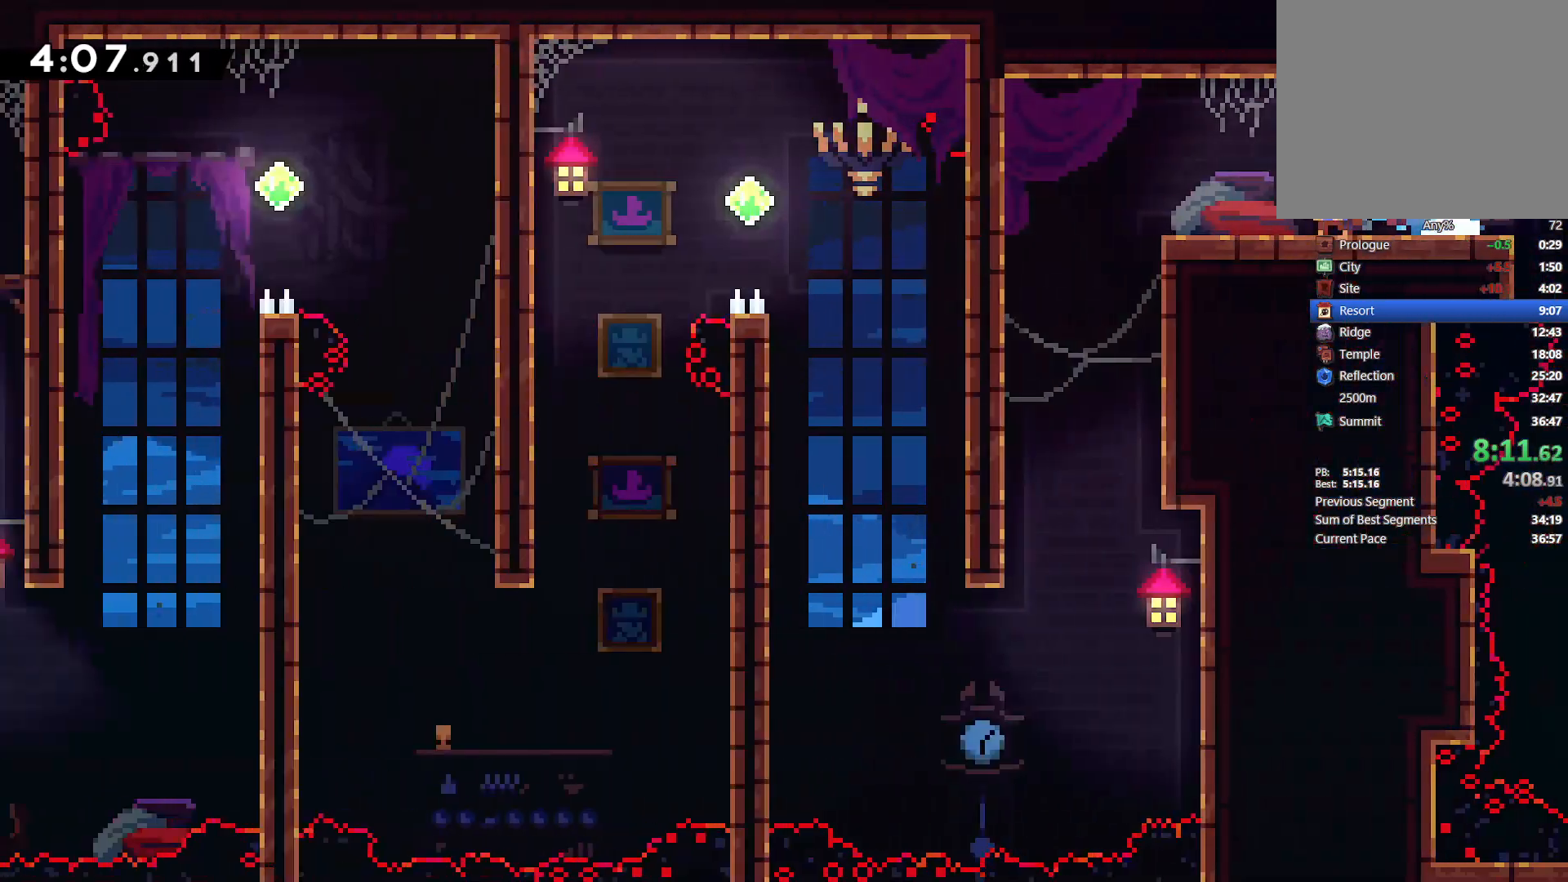
{"dt_ms": 500, "buttons": ["DPAD_LEFT"], "left_stick": "center", "right_stick": "center", "events": [[150, "DPAD_DOWN", "up"], [283, "CROSS", "down"], [367, "CROSS", "up"]]}
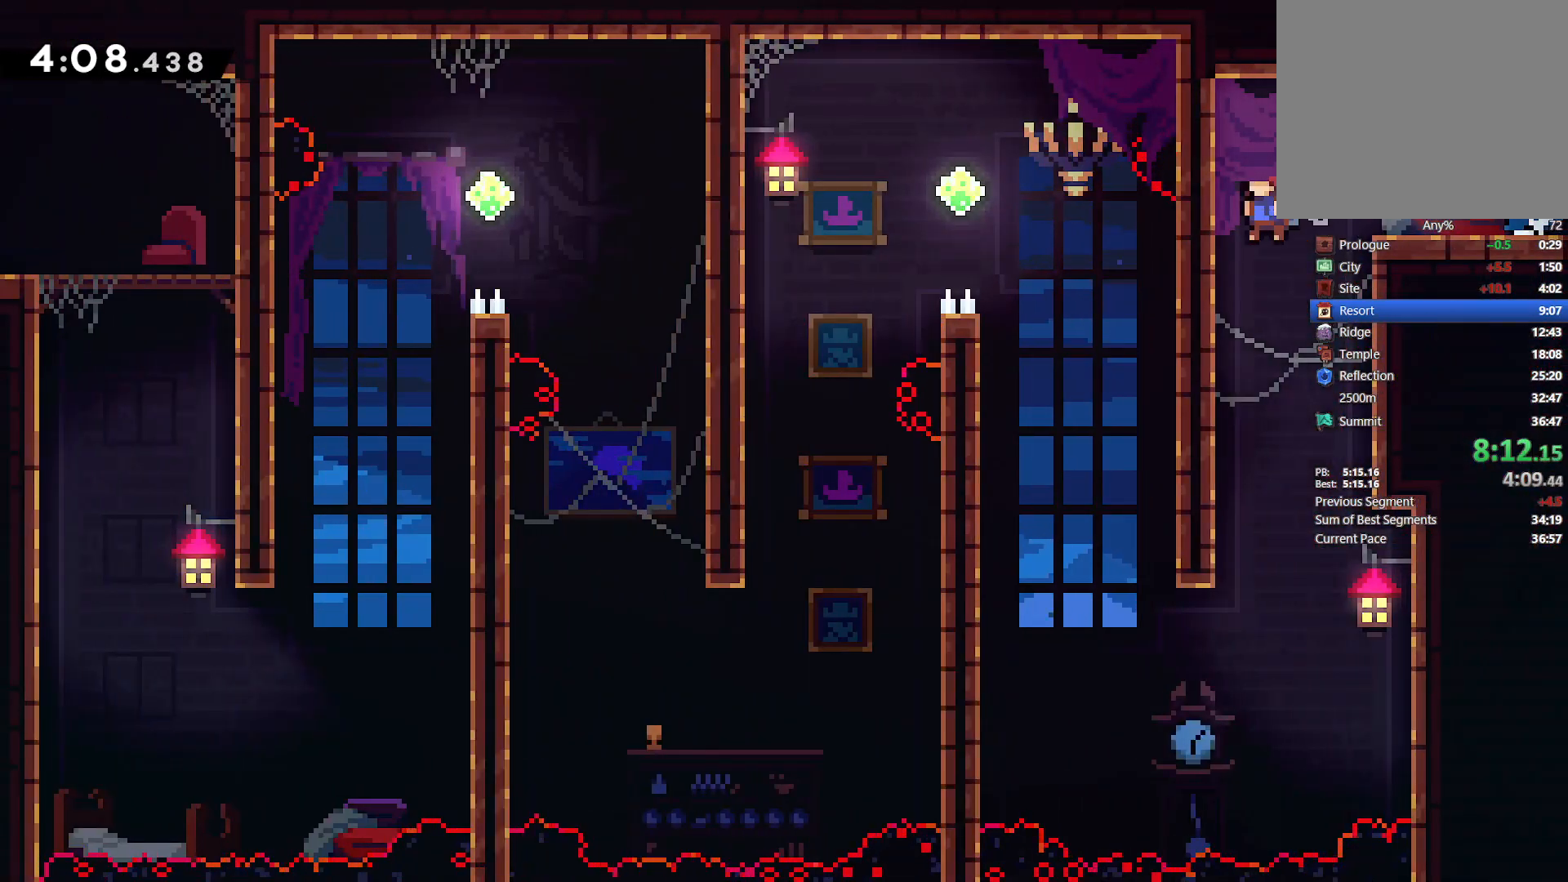
{"dt_ms": 500, "buttons": [], "left_stick": "center", "right_stick": "center", "events": [[83, "DPAD_LEFT", "up"]]}
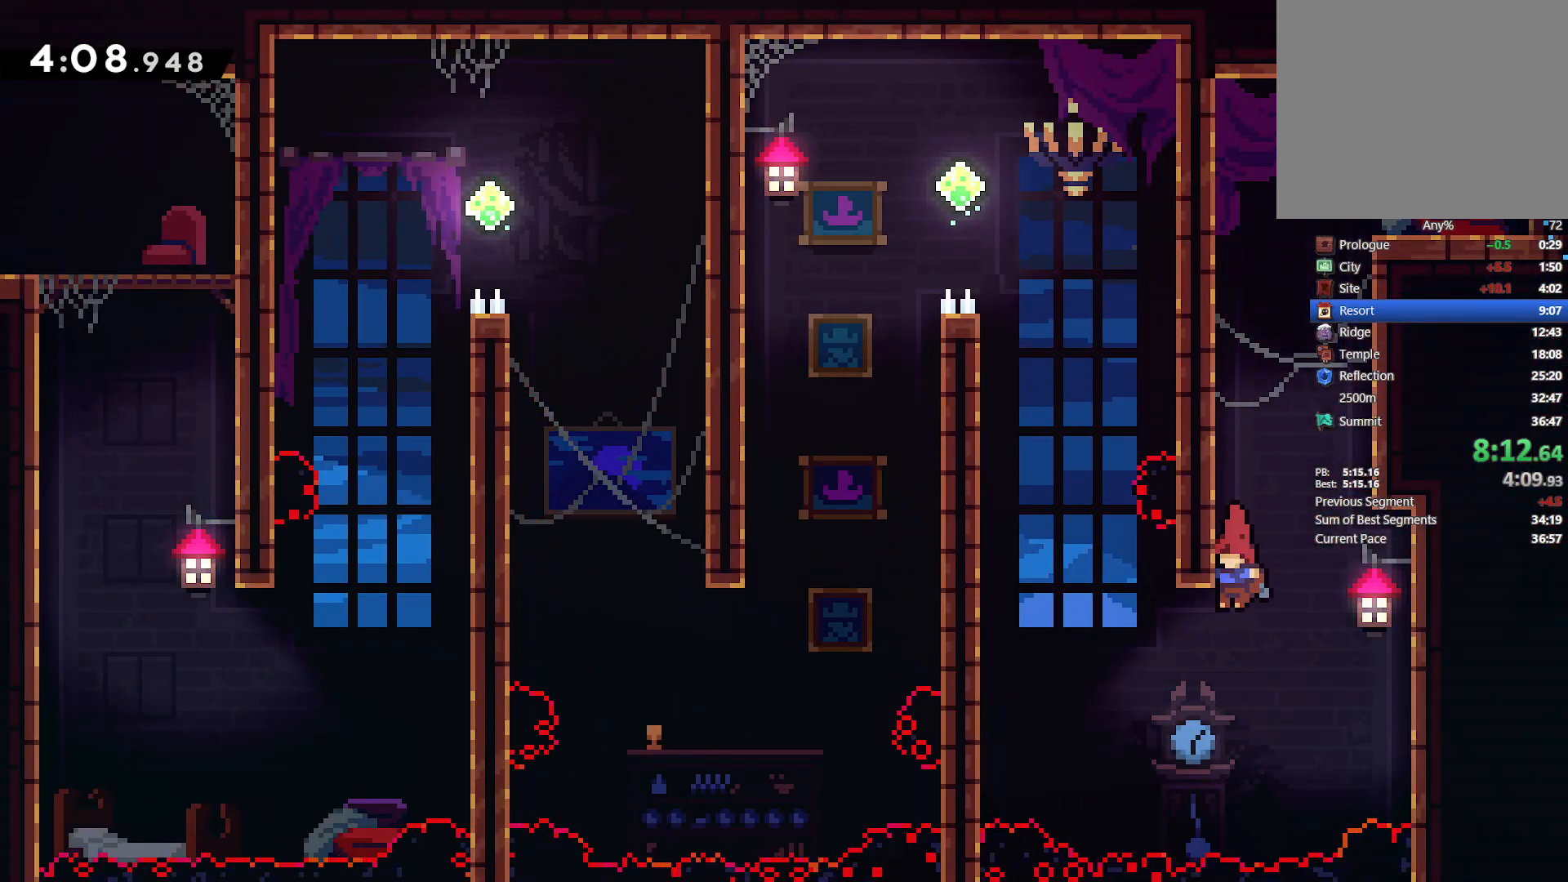
{"dt_ms": 500, "buttons": ["L2", "DPAD_UP", "DPAD_LEFT"], "left_stick": "center", "right_stick": "center", "events": [[150, "DPAD_LEFT", "down"], [150, "DPAD_UP", "down"], [183, "SQUARE", "down"], [217, "L2", "down"], [367, "SQUARE", "up"]]}
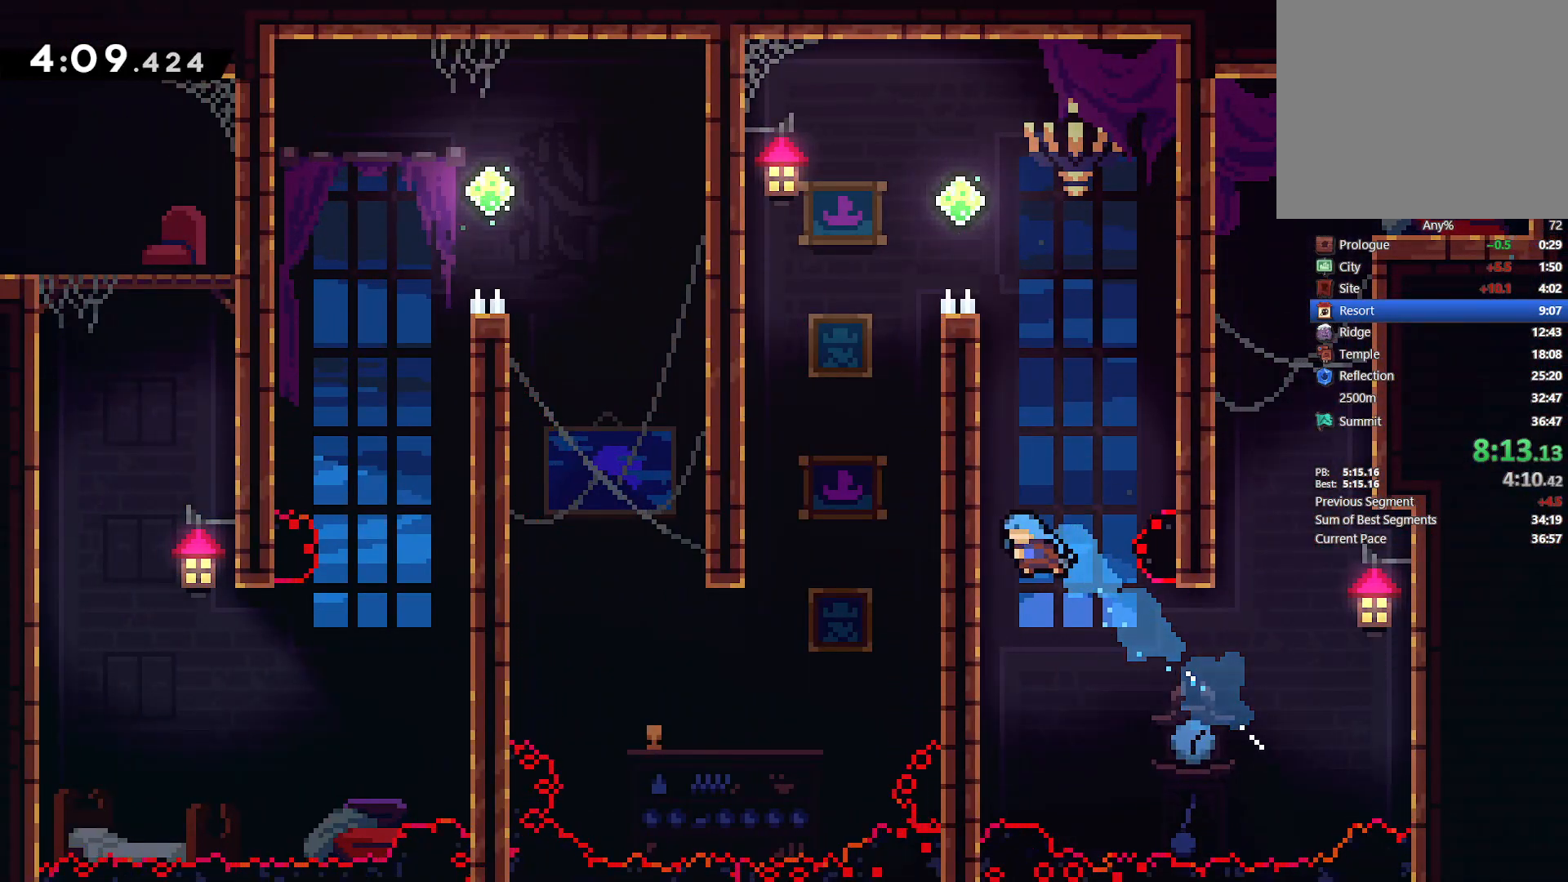
{"dt_ms": 500, "buttons": ["CROSS", "L2", "DPAD_UP", "DPAD_LEFT"], "left_stick": "center", "right_stick": "center", "events": [[67, "CROSS", "down"], [233, "CROSS", "up"], [267, "CROSS", "down"]]}
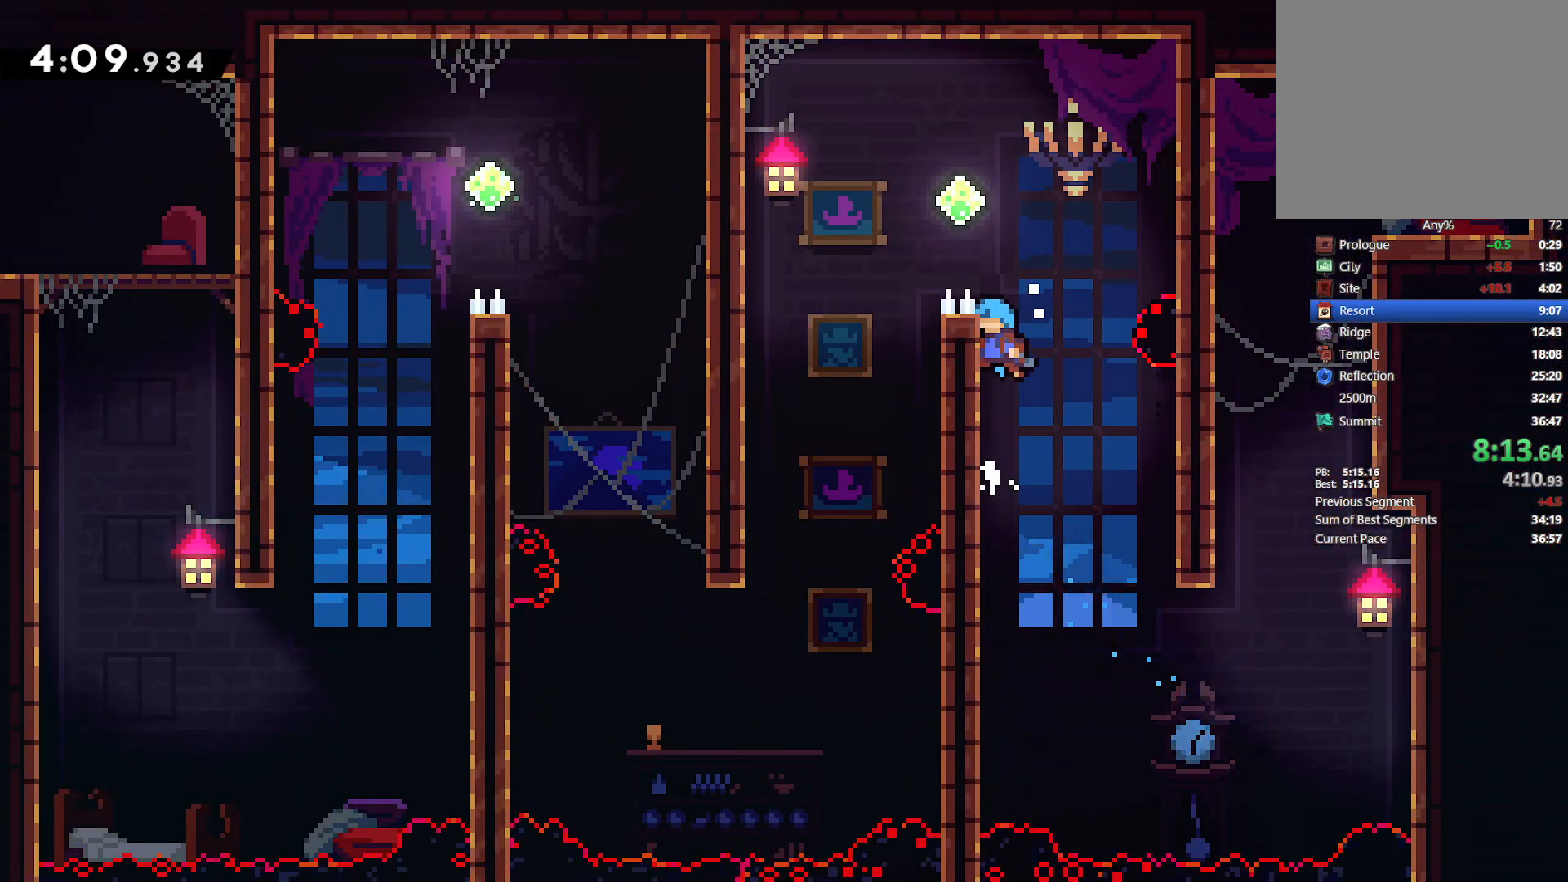
{"dt_ms": 500, "buttons": ["DPAD_LEFT"], "left_stick": "center", "right_stick": "center", "events": [[33, "CROSS", "up"], [100, "CROSS", "down"], [267, "DPAD_UP", "up"], [367, "L2", "up"], [467, "CROSS", "up"]]}
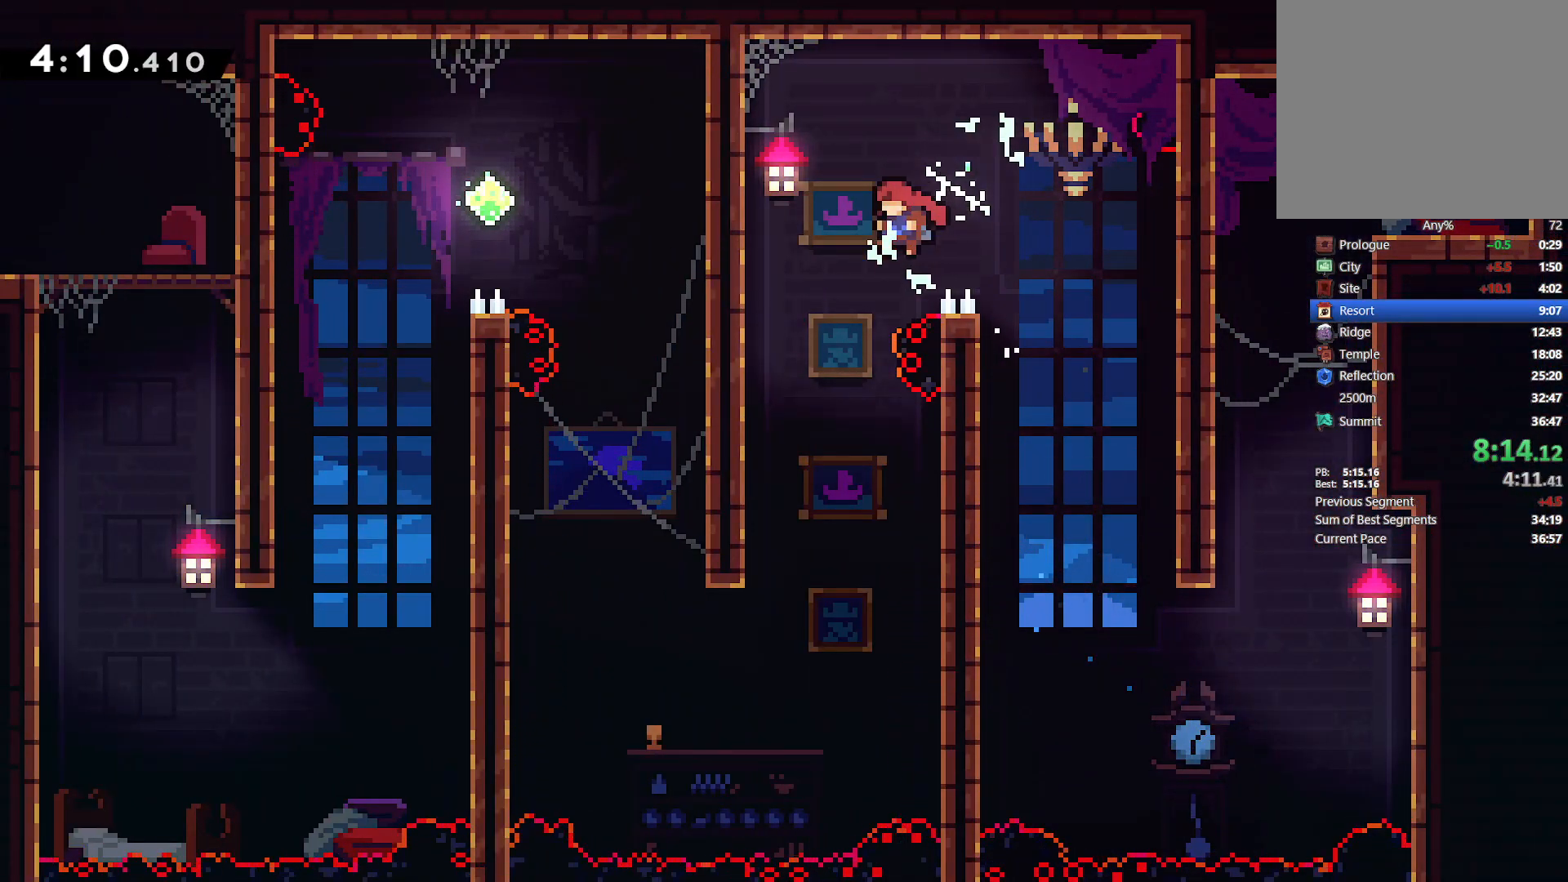
{"dt_ms": 500, "buttons": ["DPAD_LEFT"], "left_stick": "center", "right_stick": "center", "events": [[150, "DPAD_LEFT", "up"], [367, "DPAD_LEFT", "down"]]}
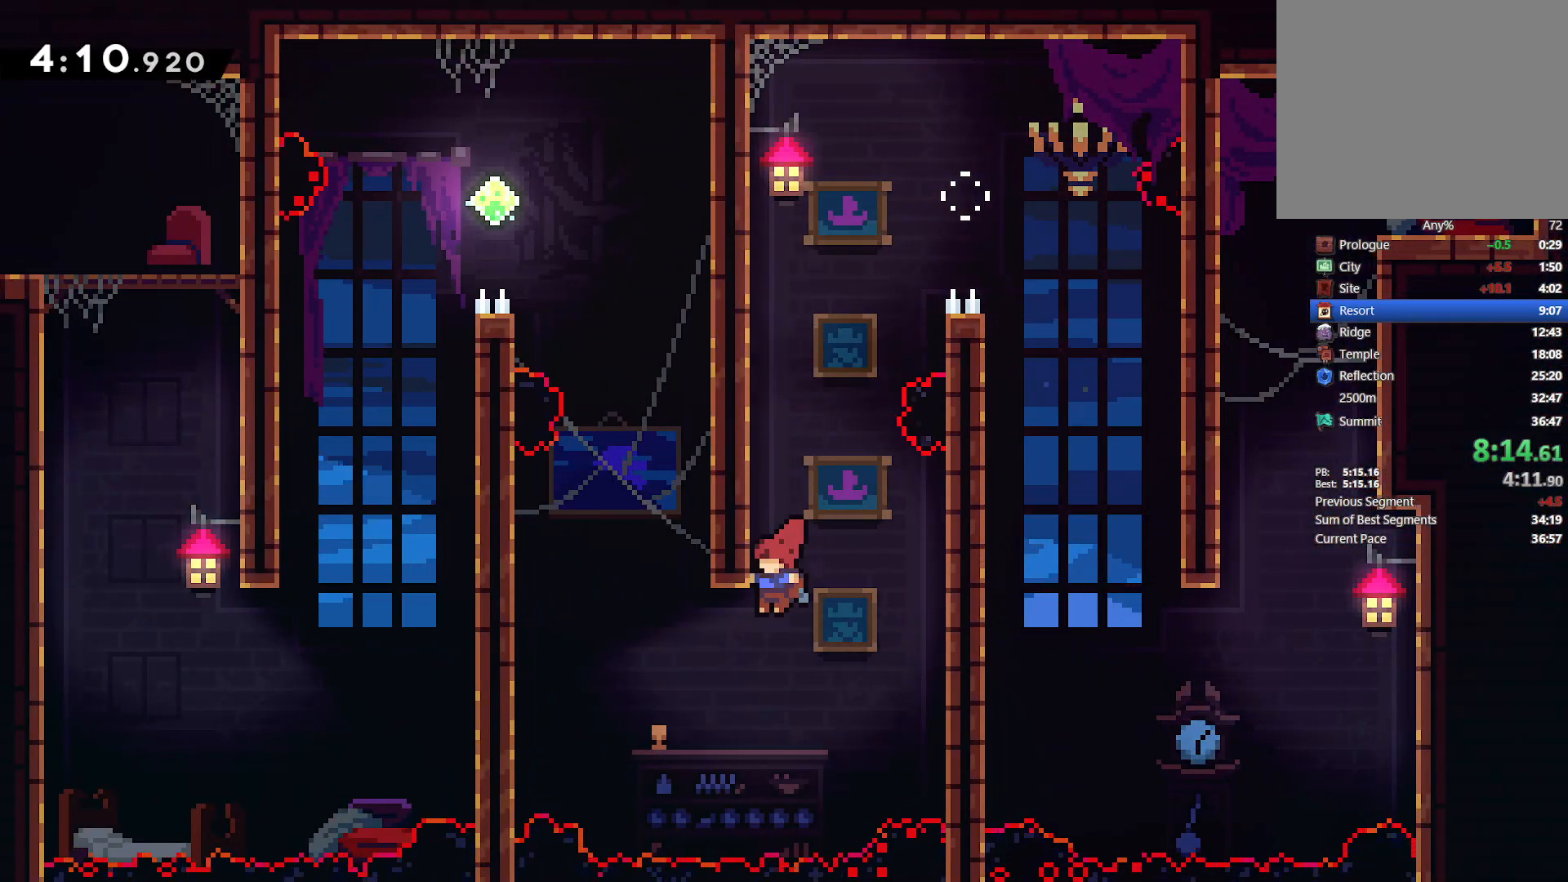
{"dt_ms": 500, "buttons": ["CROSS", "L2", "DPAD_UP", "DPAD_LEFT"], "left_stick": "center", "right_stick": "center", "events": [[183, "DPAD_UP", "down"], [200, "DPAD_LEFT", "up"], [200, "SQUARE", "down"], [333, "SQUARE", "up"], [383, "L2", "down"], [417, "CROSS", "down"], [467, "DPAD_LEFT", "down"]]}
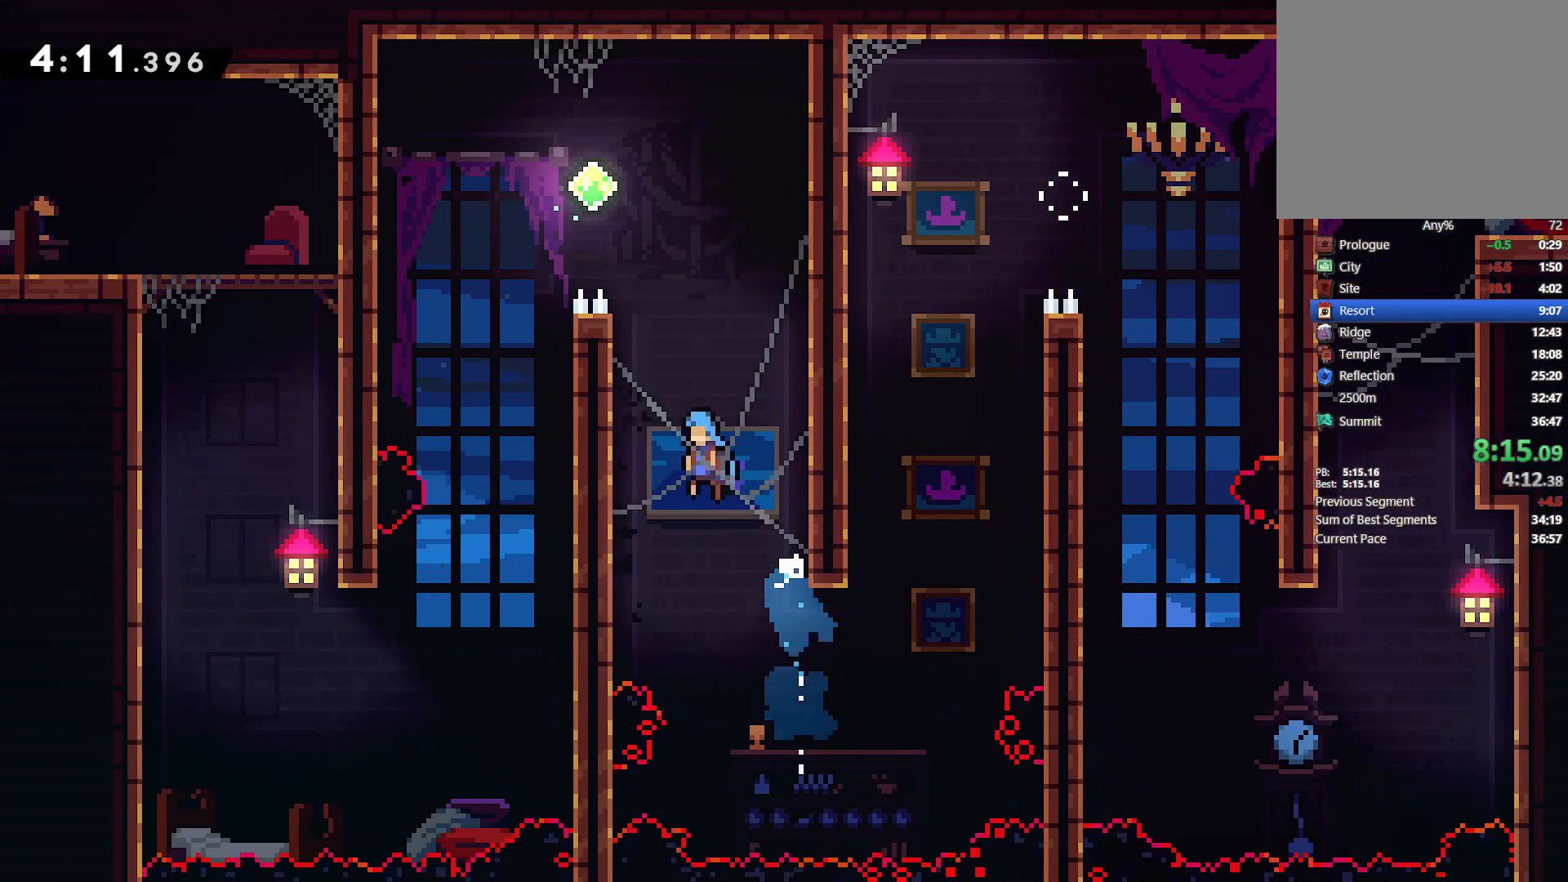
{"dt_ms": 500, "buttons": ["DPAD_LEFT"], "left_stick": "center", "right_stick": "center", "events": [[200, "CROSS", "up"], [267, "CROSS", "down"], [267, "DPAD_UP", "up"], [433, "CROSS", "up"], [433, "L2", "up"]]}
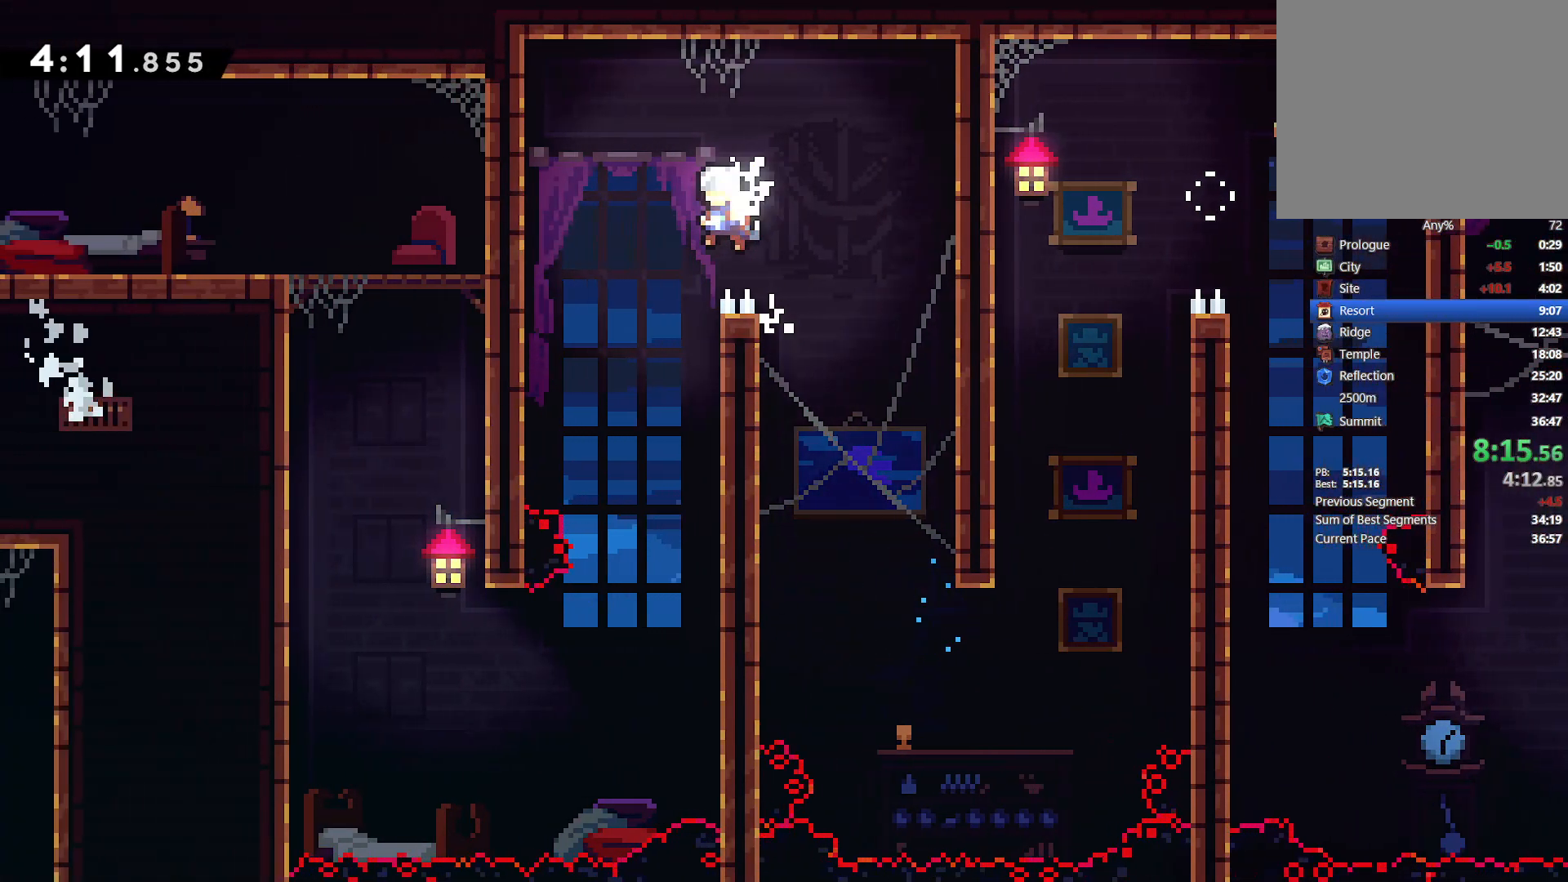
{"dt_ms": 500, "buttons": ["DPAD_LEFT"], "left_stick": "center", "right_stick": "center", "events": [[133, "DPAD_LEFT", "up"], [367, "DPAD_LEFT", "down"]]}
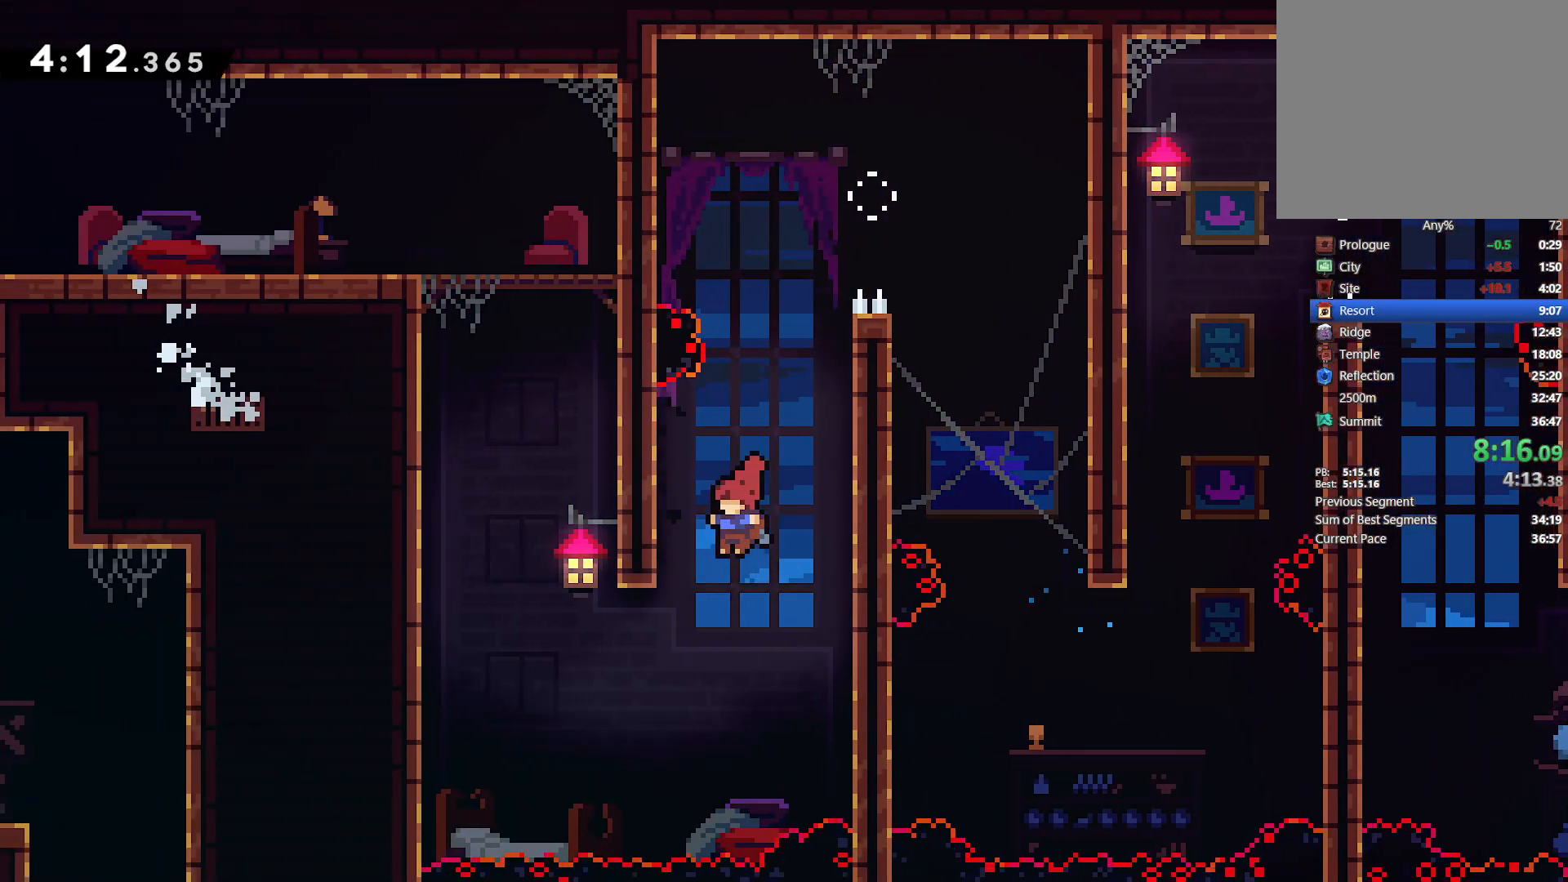
{"dt_ms": 500, "buttons": ["DPAD_UP"], "left_stick": "center", "right_stick": "center", "events": [[300, "DPAD_LEFT", "up"], [300, "DPAD_UP", "down"], [300, "SQUARE", "down"], [467, "SQUARE", "up"]]}
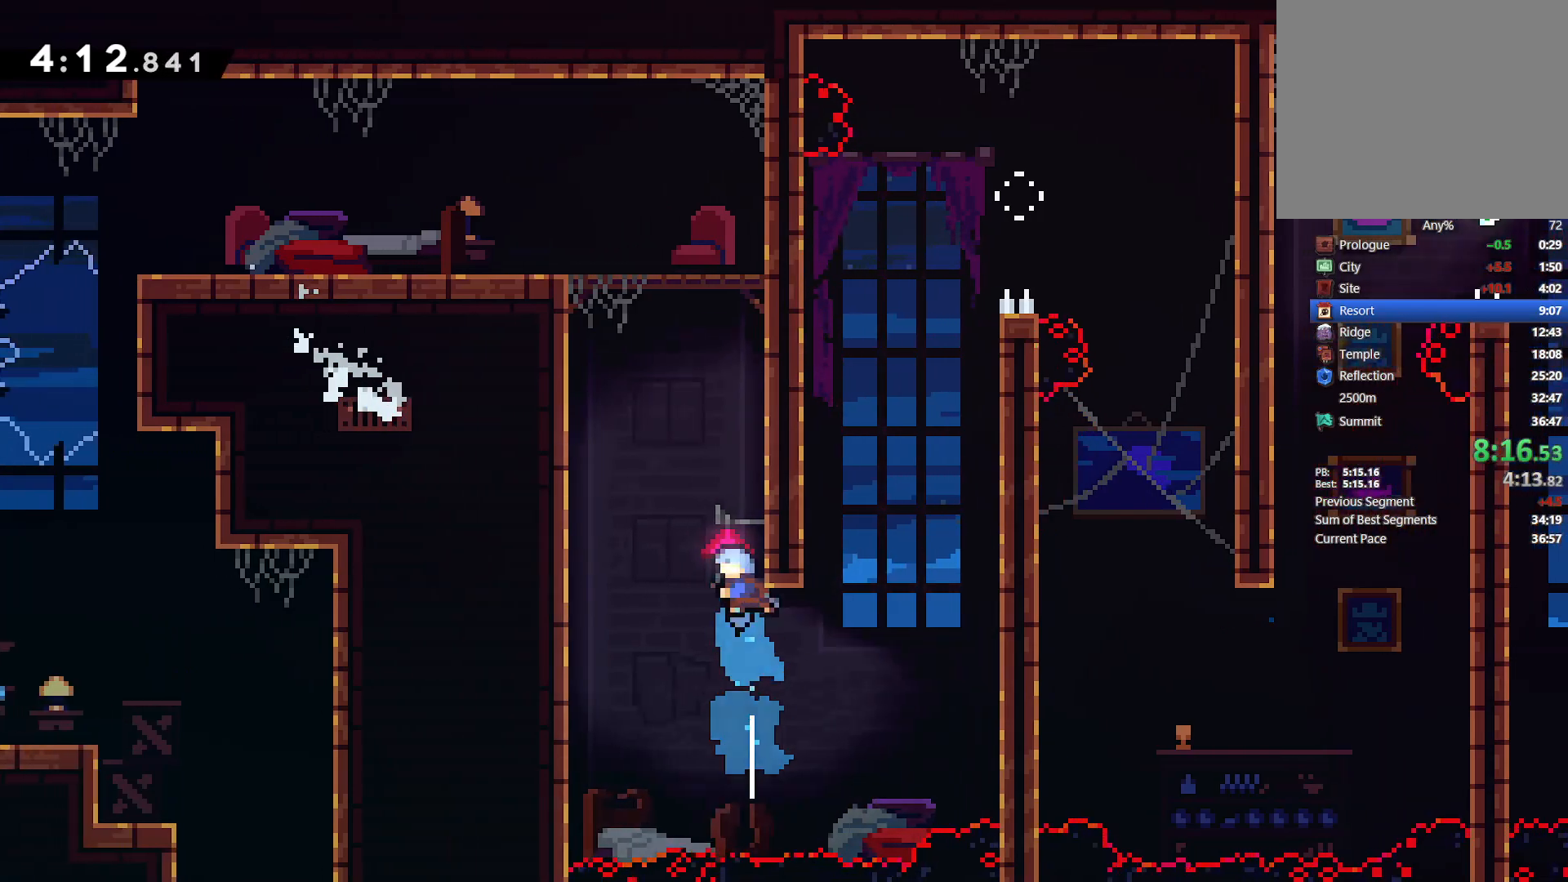
{"dt_ms": 500, "buttons": ["CROSS", "L2", "DPAD_LEFT"], "left_stick": "center", "right_stick": "center", "events": [[17, "L2", "down"], [33, "CROSS", "down"], [133, "DPAD_LEFT", "down"], [200, "CROSS", "up"], [267, "CROSS", "down"], [400, "CROSS", "up"], [417, "DPAD_UP", "up"], [433, "CROSS", "down"]]}
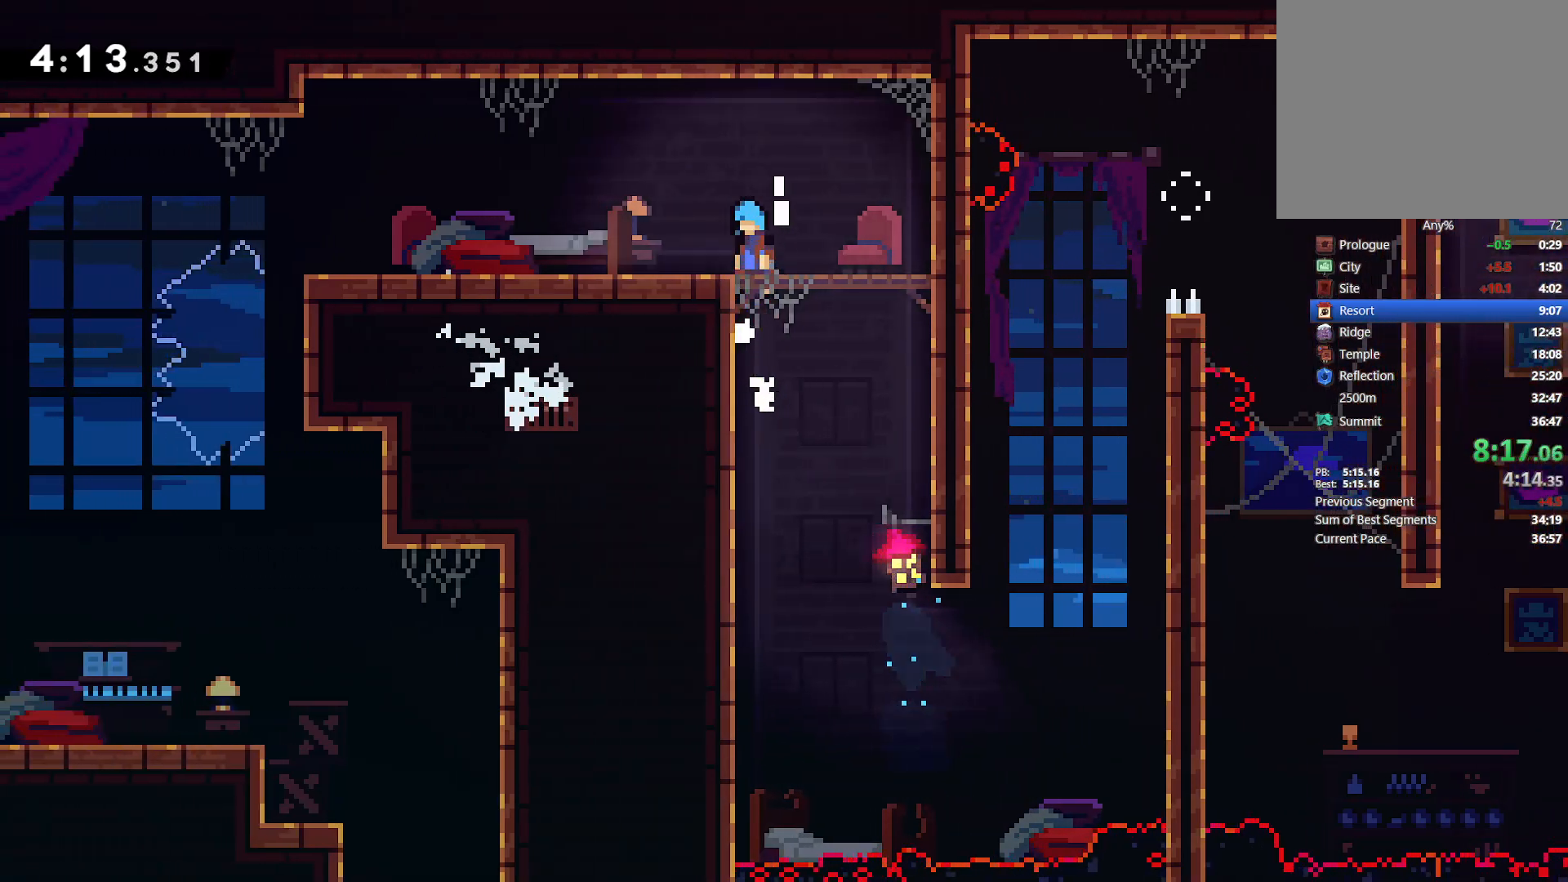
{"dt_ms": 500, "buttons": [], "left_stick": "center", "right_stick": "center", "events": [[150, "CROSS", "up"], [217, "L2", "up"], [467, "DPAD_LEFT", "up"]]}
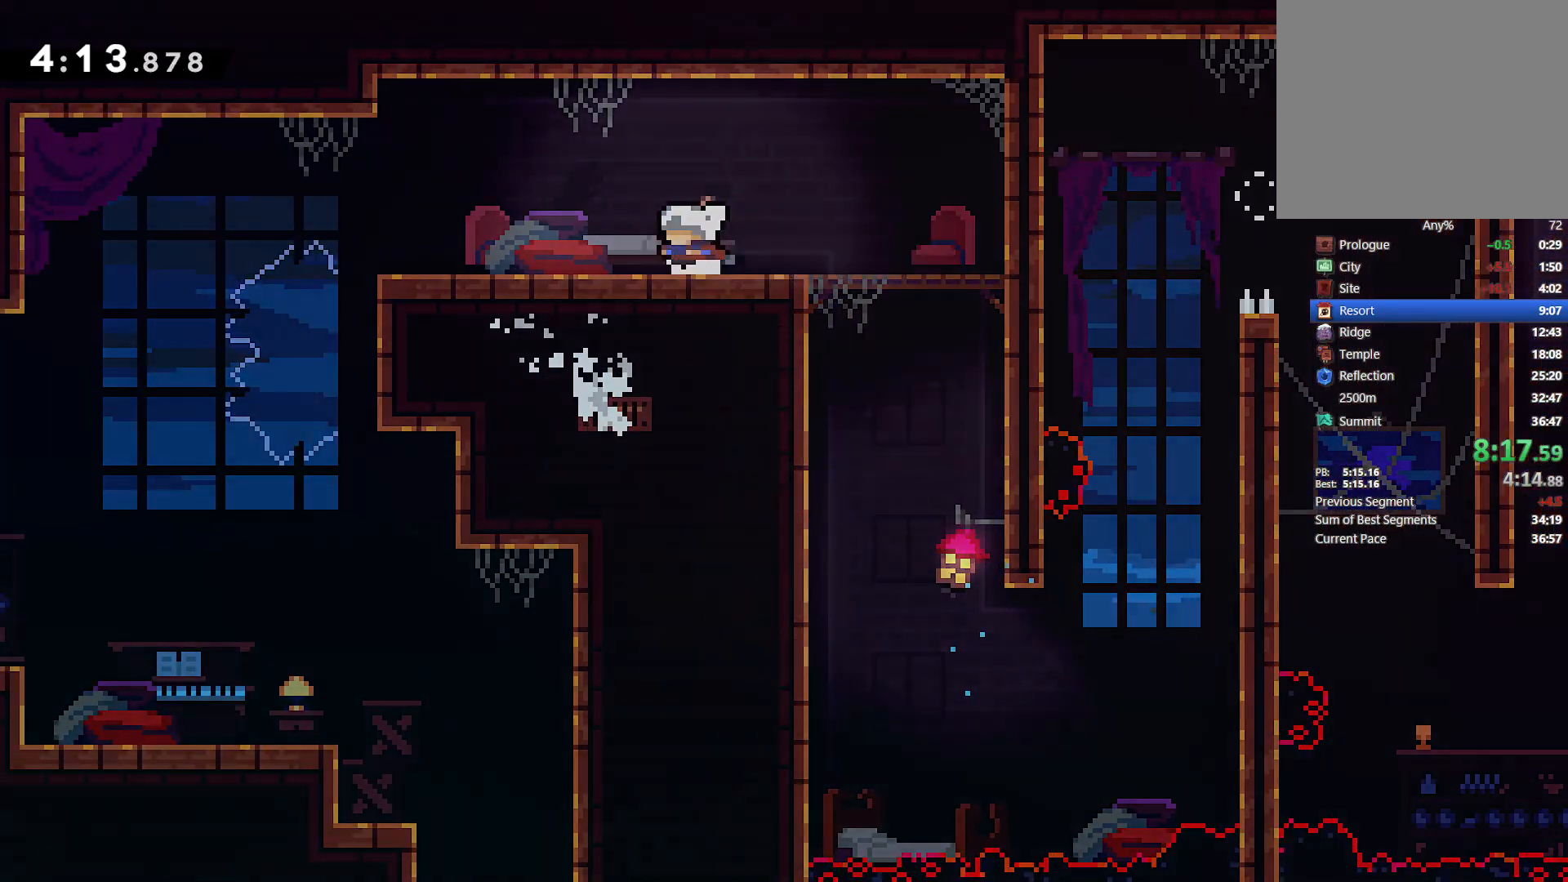
{"dt_ms": 500, "buttons": ["SQUARE", "DPAD_RIGHT"], "left_stick": "center", "right_stick": "center", "events": [[33, "R1", "down"], [133, "R1", "up"], [150, "DPAD_RIGHT", "down"], [267, "SQUARE", "down"], [367, "SQUARE", "up"], [450, "SQUARE", "down"]]}
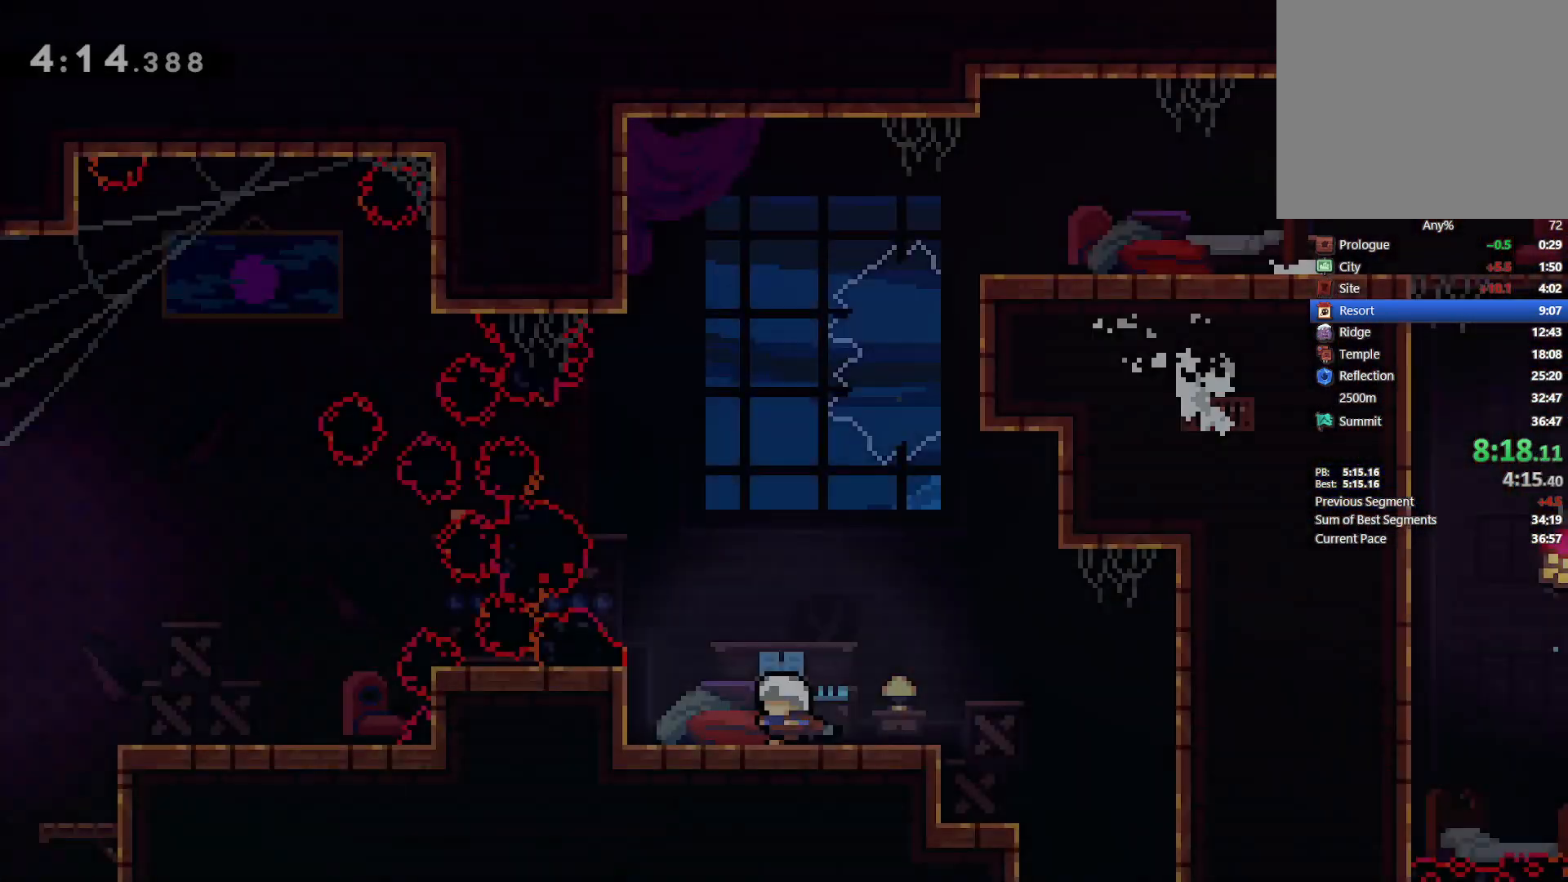
{"dt_ms": 500, "buttons": ["SQUARE", "DPAD_DOWN"], "left_stick": "center", "right_stick": "center", "events": [[33, "SQUARE", "up"], [100, "SQUARE", "down"], [183, "SQUARE", "up"], [317, "DPAD_DOWN", "down"], [433, "DPAD_RIGHT", "up"], [450, "SQUARE", "down"]]}
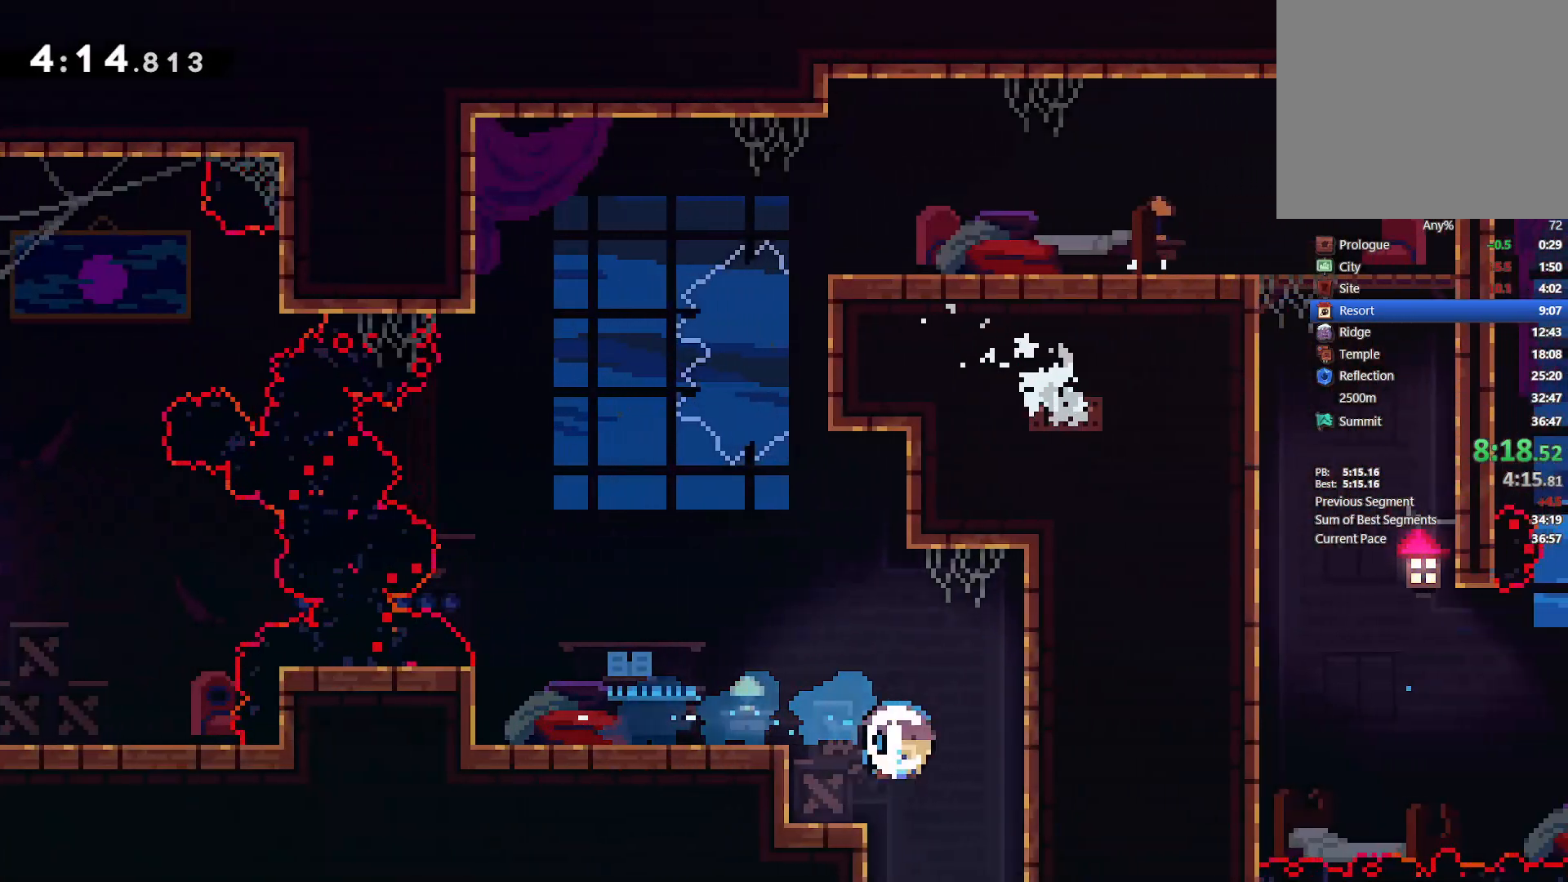
{"dt_ms": 500, "buttons": ["SQUARE", "DPAD_UP"], "left_stick": "center", "right_stick": "center", "events": [[50, "SQUARE", "up"], [117, "DPAD_DOWN", "up"], [117, "DPAD_LEFT", "down"], [117, "SQUARE", "down"], [150, "DPAD_LEFT", "up"], [167, "DPAD_UP", "down"], [200, "SQUARE", "up"], [267, "SQUARE", "down"], [367, "SQUARE", "up"], [433, "SQUARE", "down"]]}
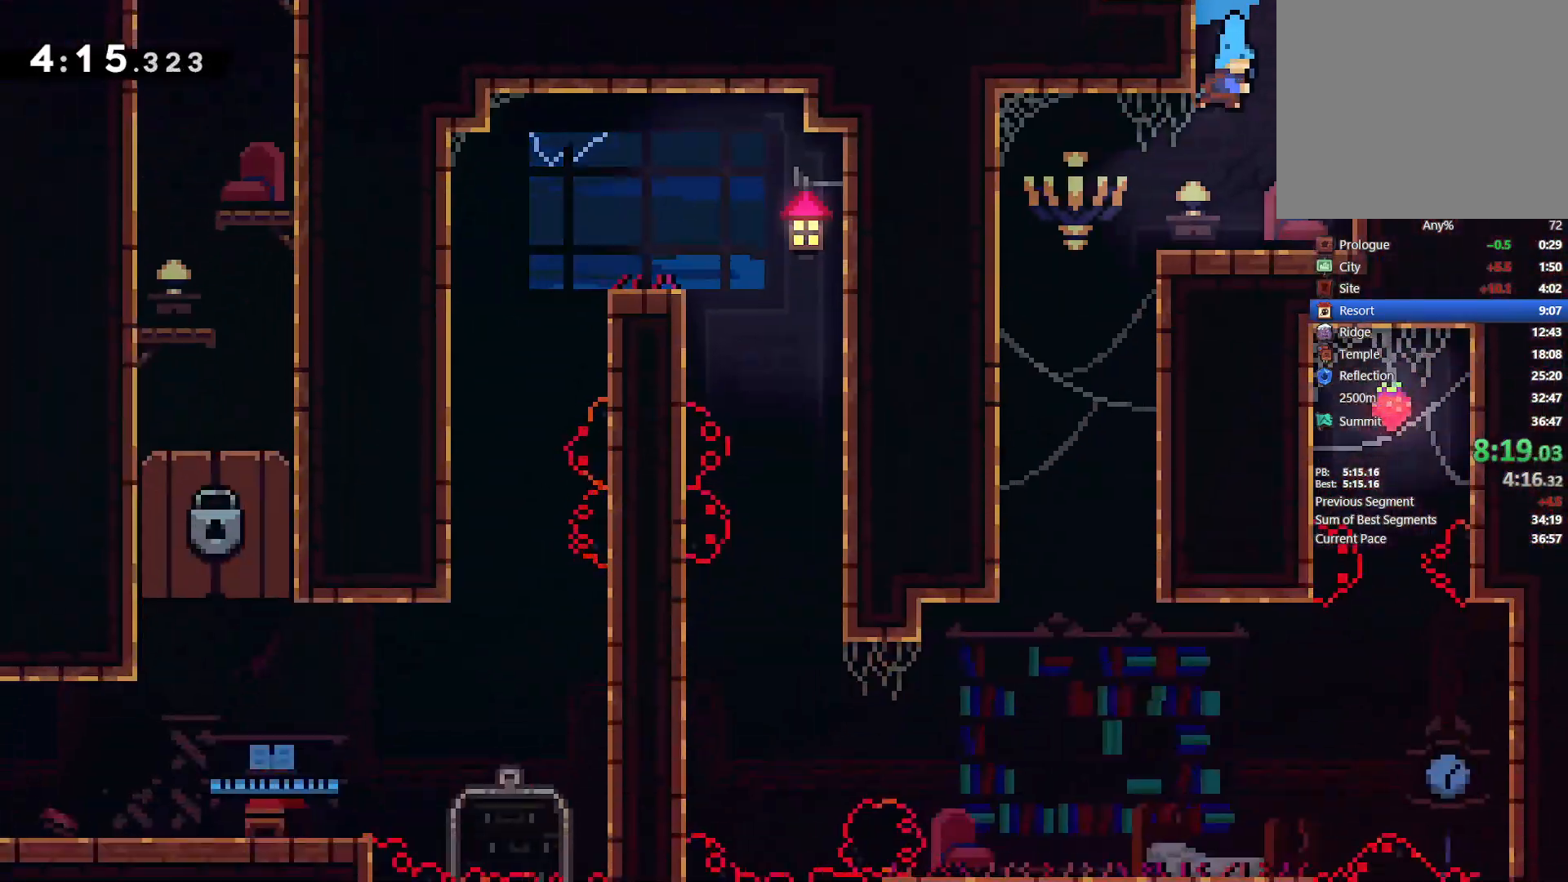
{"dt_ms": 1000, "buttons": ["DPAD_LEFT"], "left_stick": "center", "right_stick": "center"}
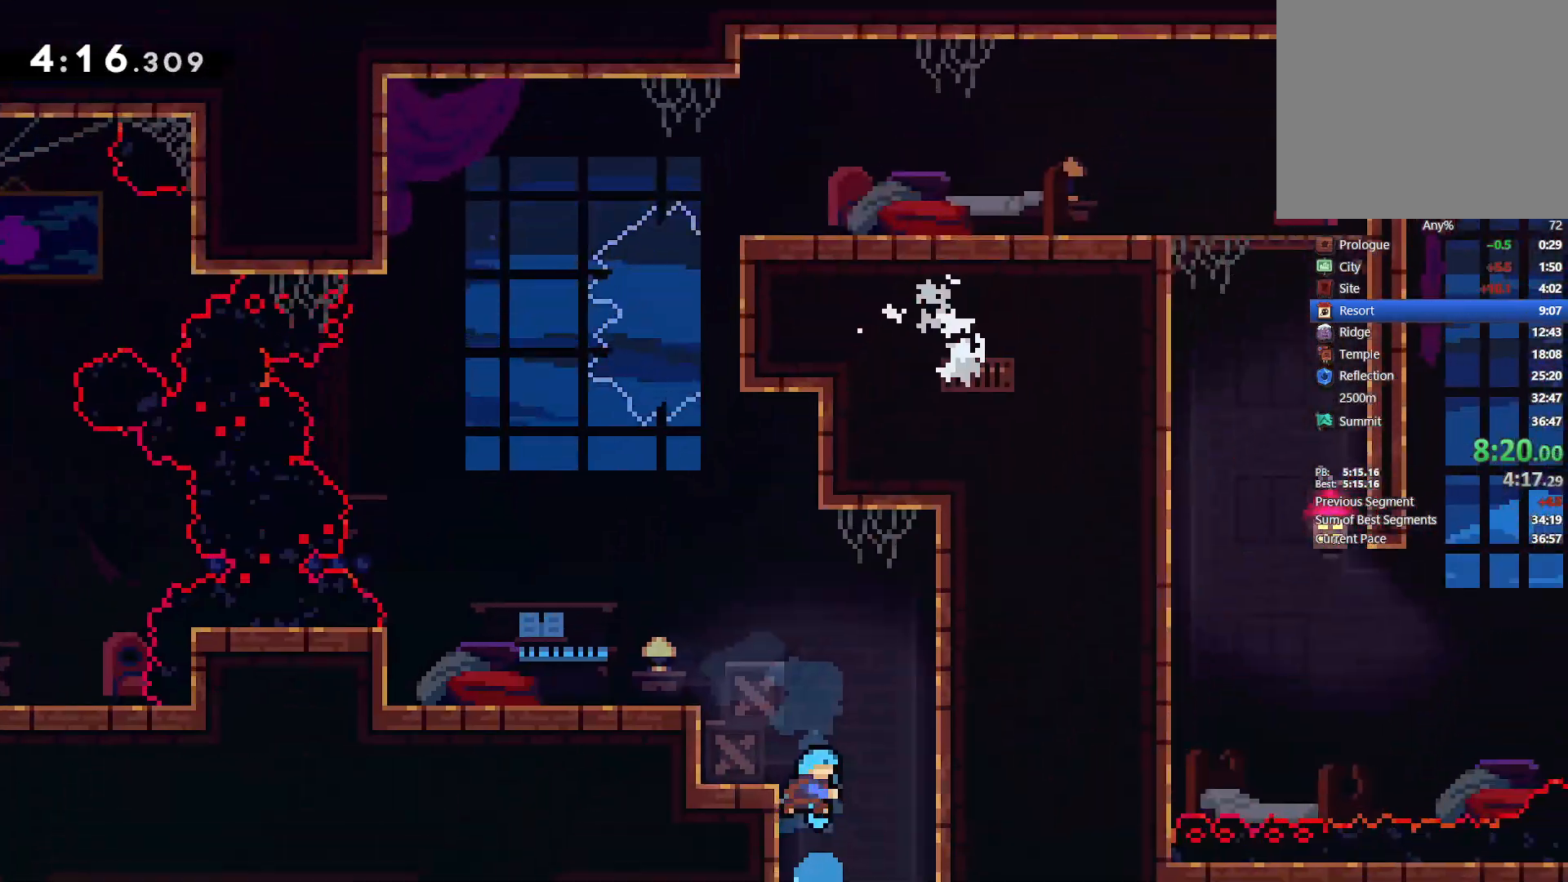
{"dt_ms": 500, "buttons": ["DPAD_LEFT"], "left_stick": "center", "right_stick": "center"}
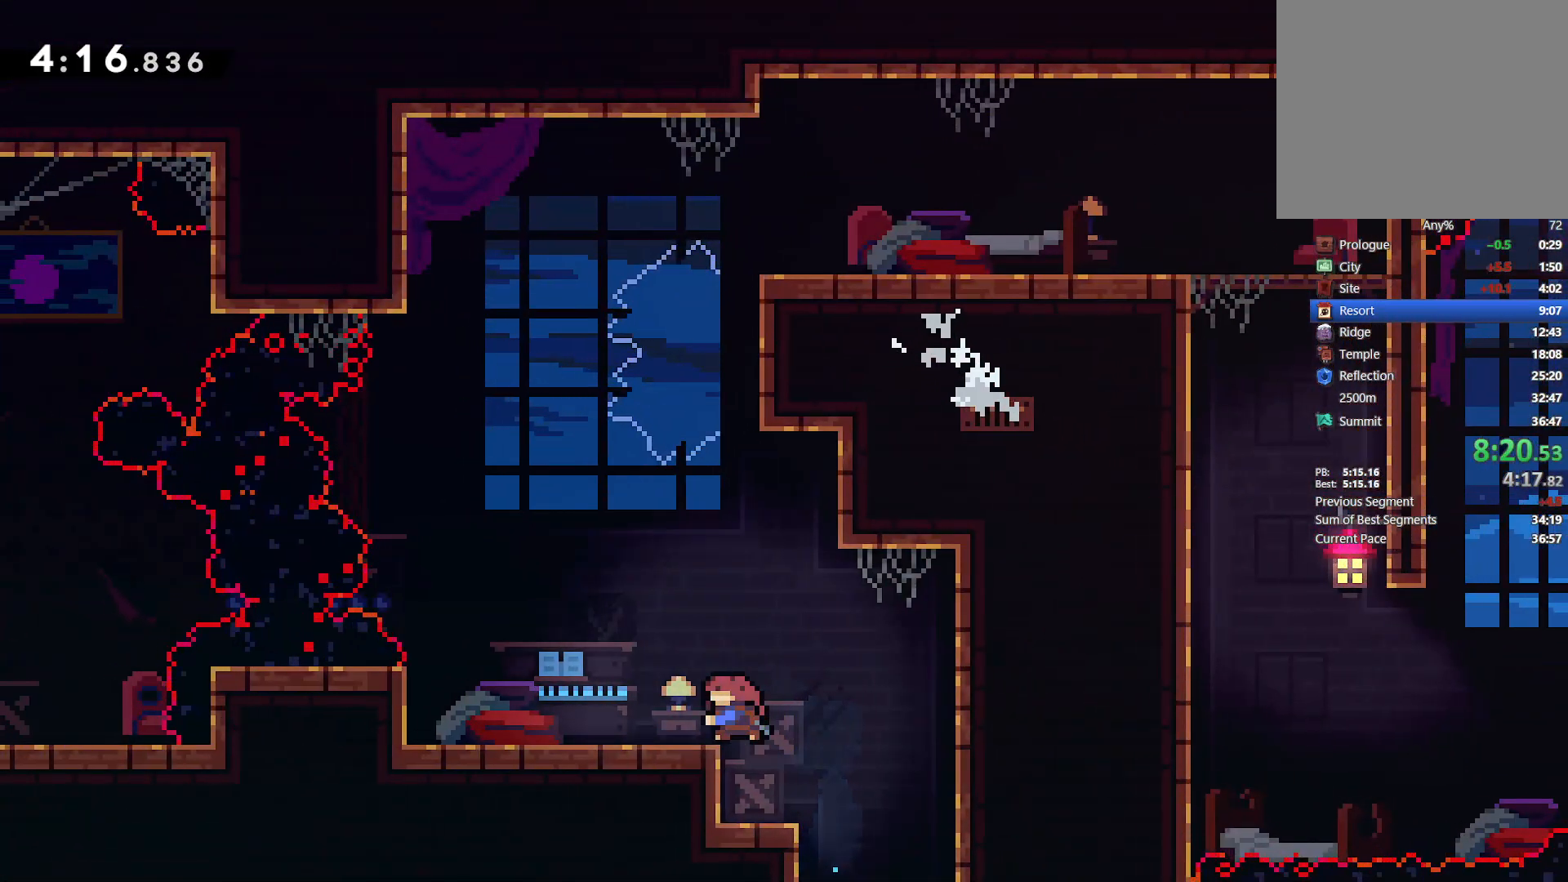
{"dt_ms": 500, "buttons": ["L2", "DPAD_LEFT"], "left_stick": "center", "right_stick": "center", "events": [[33, "SQUARE", "down"], [150, "SQUARE", "up"], [433, "L2", "down"]]}